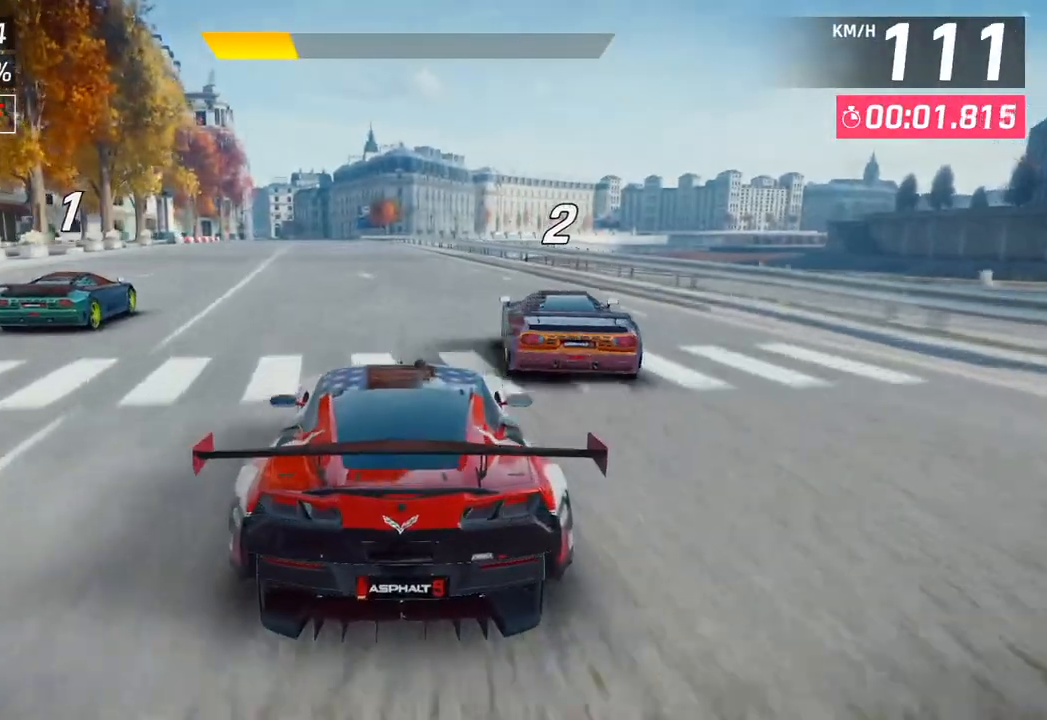
Gameplay with a controller (PlayStation layout); each line is a JSON object with the inputs held at the frame after it. "events" lists button and stick changes between this image and that frame as [ms after this image, input, new state], when the widget could be followed in between.
{"buttons": [], "left_stick": "center", "right_stick": "center", "events": [[150, "left_stick", "right"], [233, "left_stick", "center"]]}
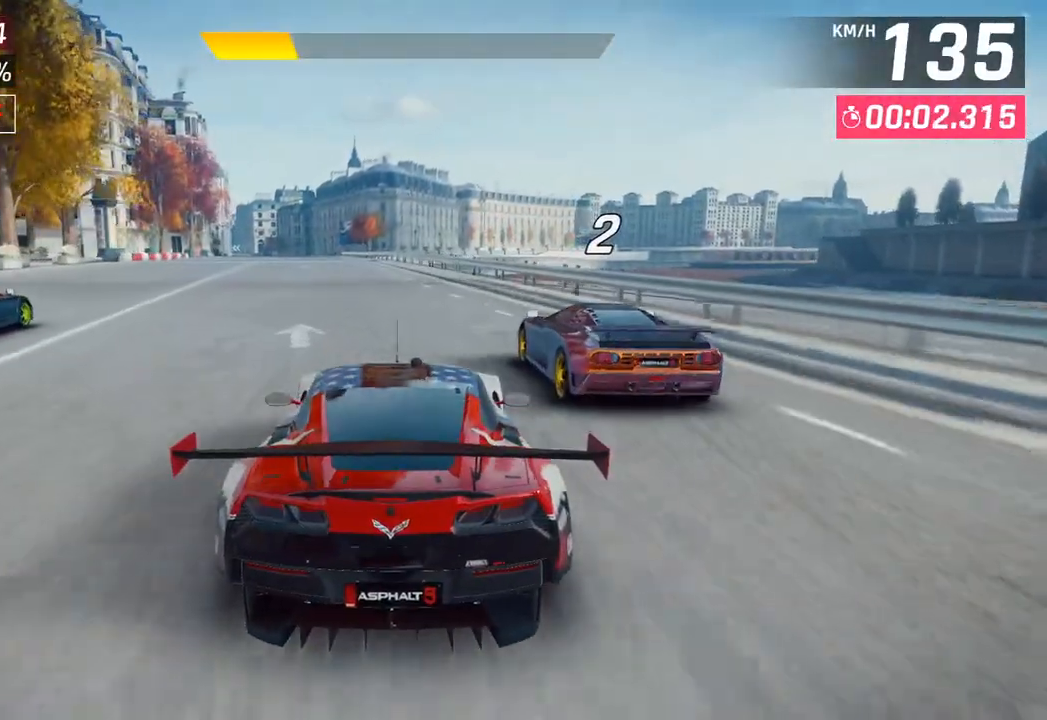
{"buttons": ["CROSS", "R1"], "left_stick": "center", "right_stick": "center", "events": [[433, "R1", "down"], [450, "CROSS", "down"]]}
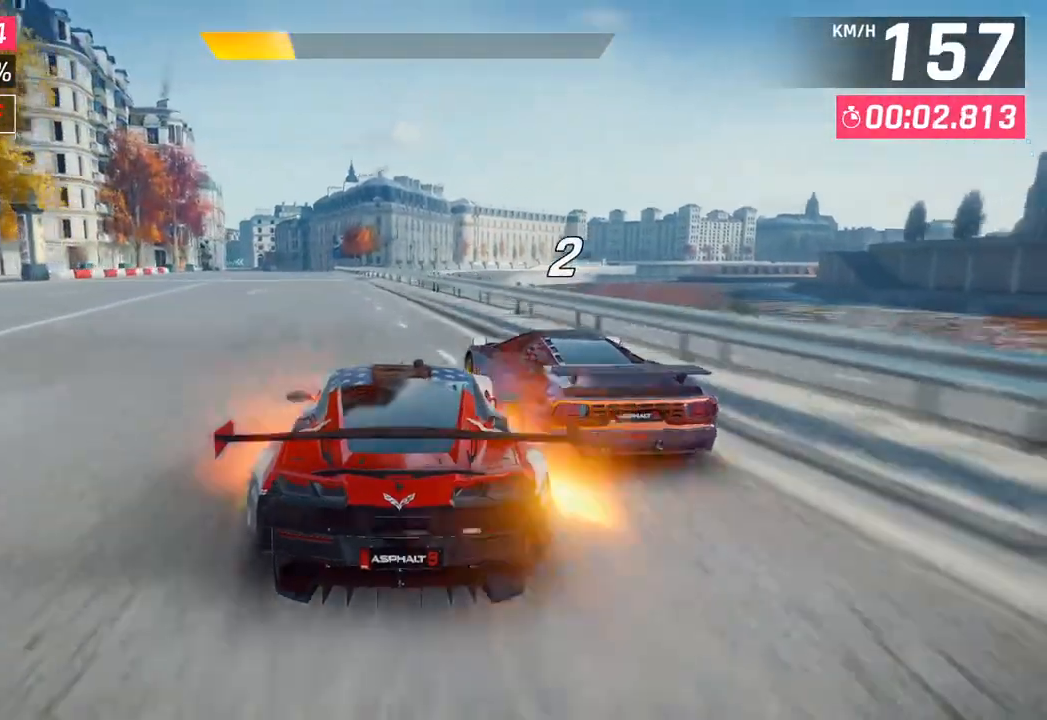
{"buttons": [], "left_stick": "down-left", "right_stick": "center", "events": [[50, "left_stick", "down-left"], [100, "CROSS", "up"], [100, "R1", "up"]]}
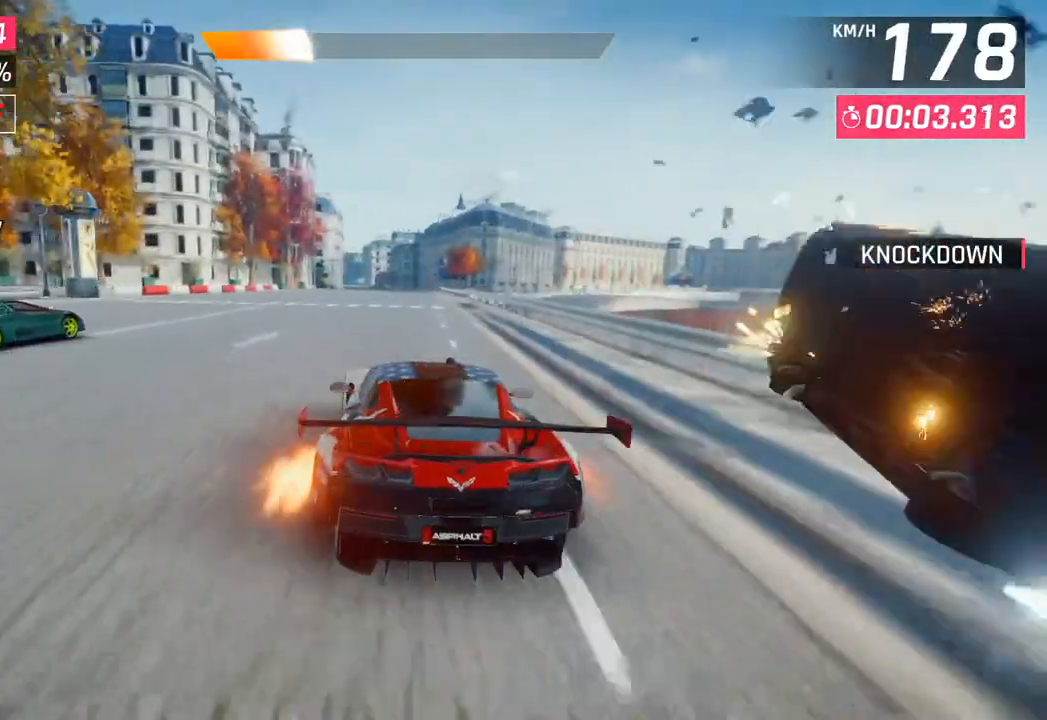
{"buttons": [], "left_stick": "center", "right_stick": "center", "events": [[267, "left_stick", "center"]]}
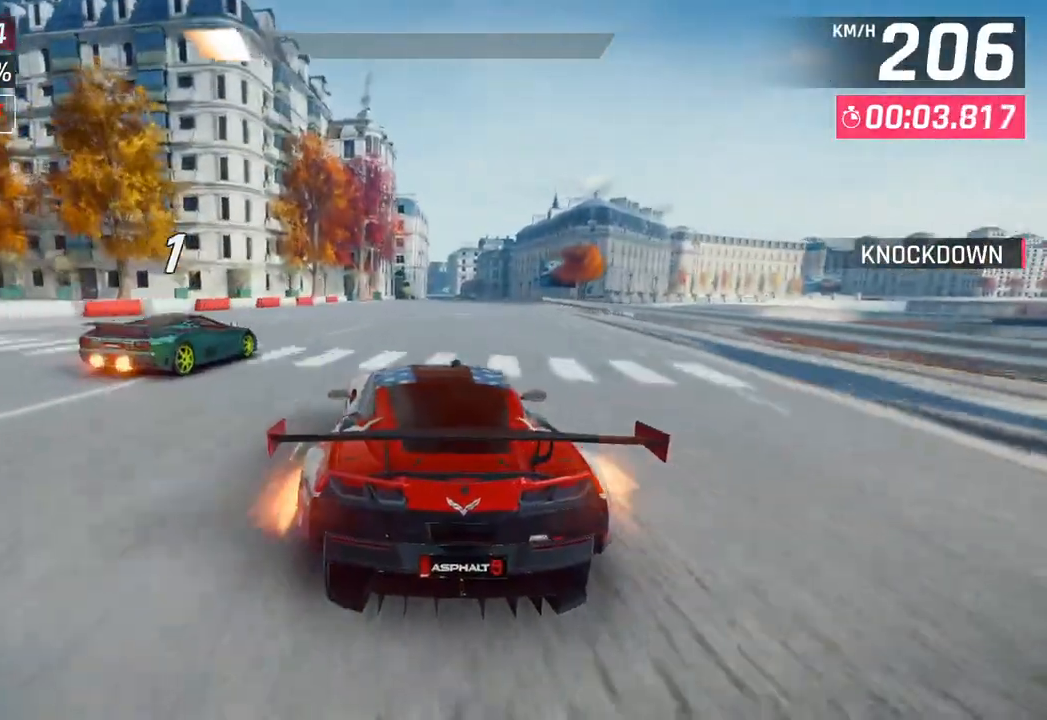
{"buttons": [], "left_stick": "center", "right_stick": "center", "events": [[300, "left_stick", "right"], [383, "left_stick", "center"]]}
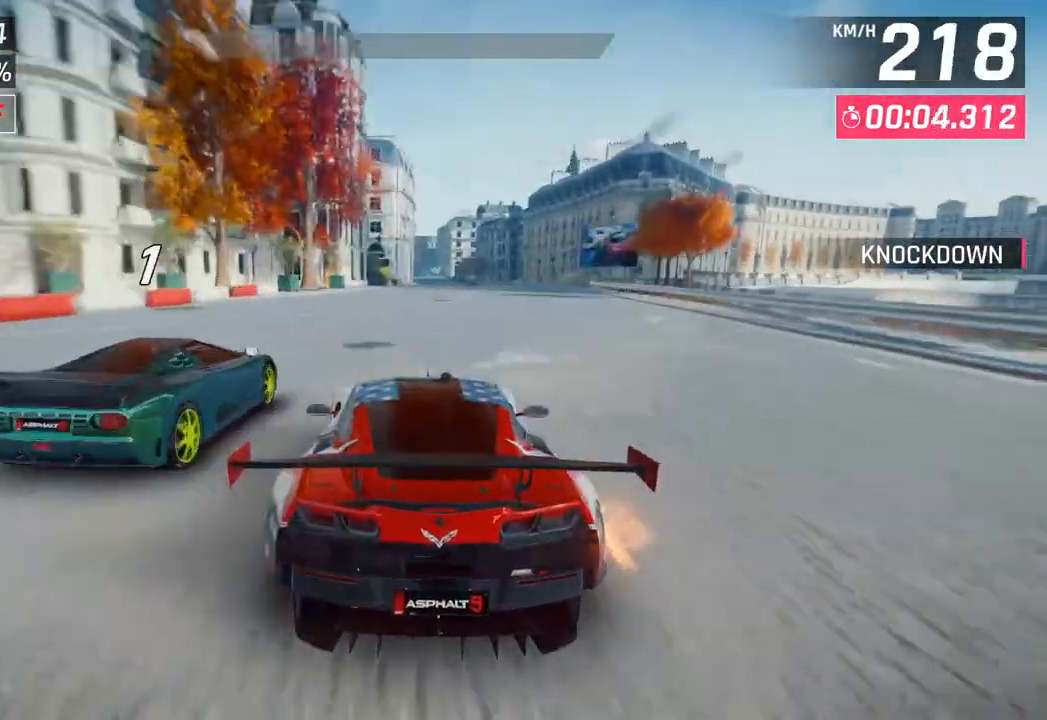
{"buttons": ["CROSS", "R1"], "left_stick": "center", "right_stick": "center", "events": [[183, "left_stick", "down-left"], [233, "left_stick", "center"], [283, "SQUARE", "down"], [367, "SQUARE", "up"], [450, "CROSS", "down"], [450, "R1", "down"]]}
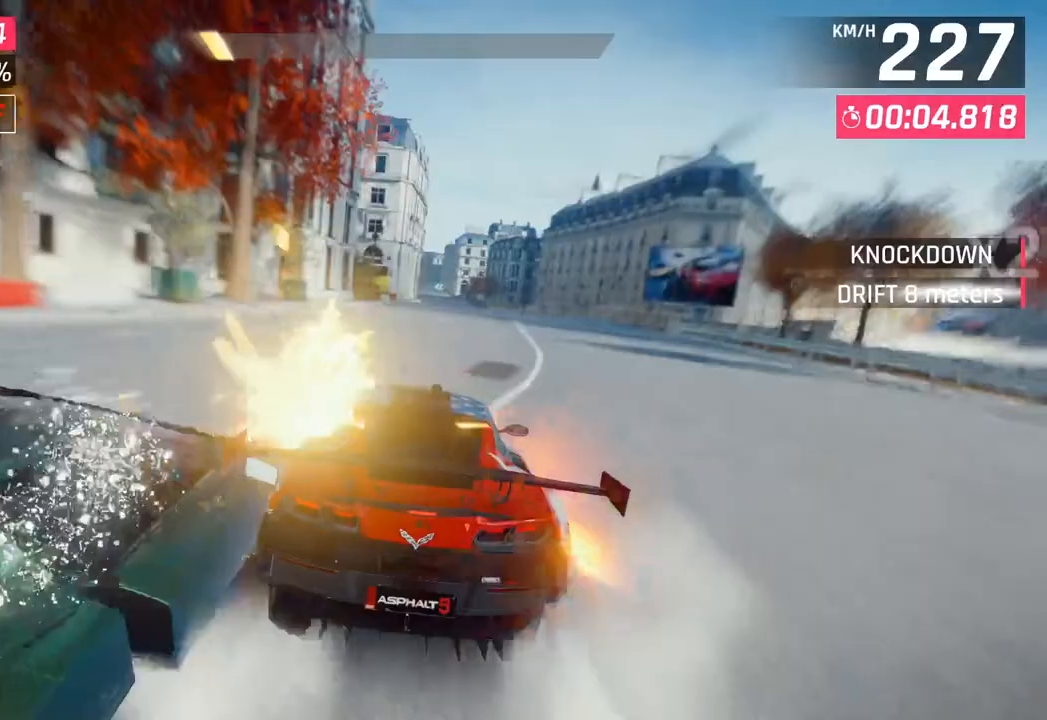
{"buttons": [], "left_stick": "right", "right_stick": "center", "events": [[33, "left_stick", "right"], [67, "CROSS", "up"], [100, "R1", "up"]]}
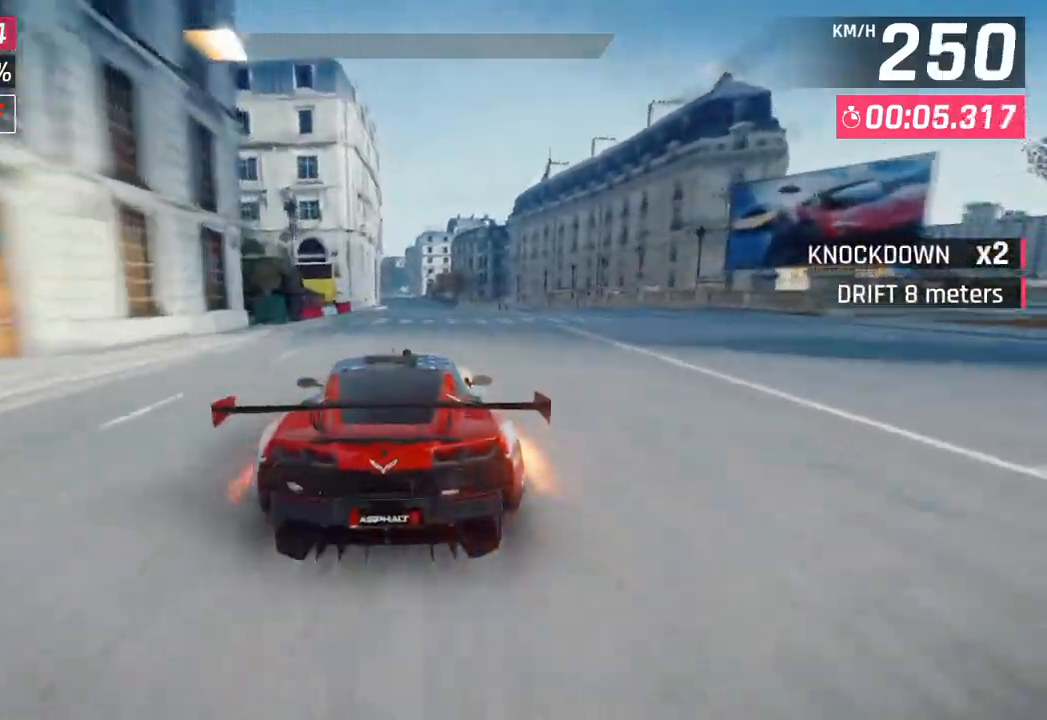
{"buttons": [], "left_stick": "center", "right_stick": "center", "events": [[167, "left_stick", "center"]]}
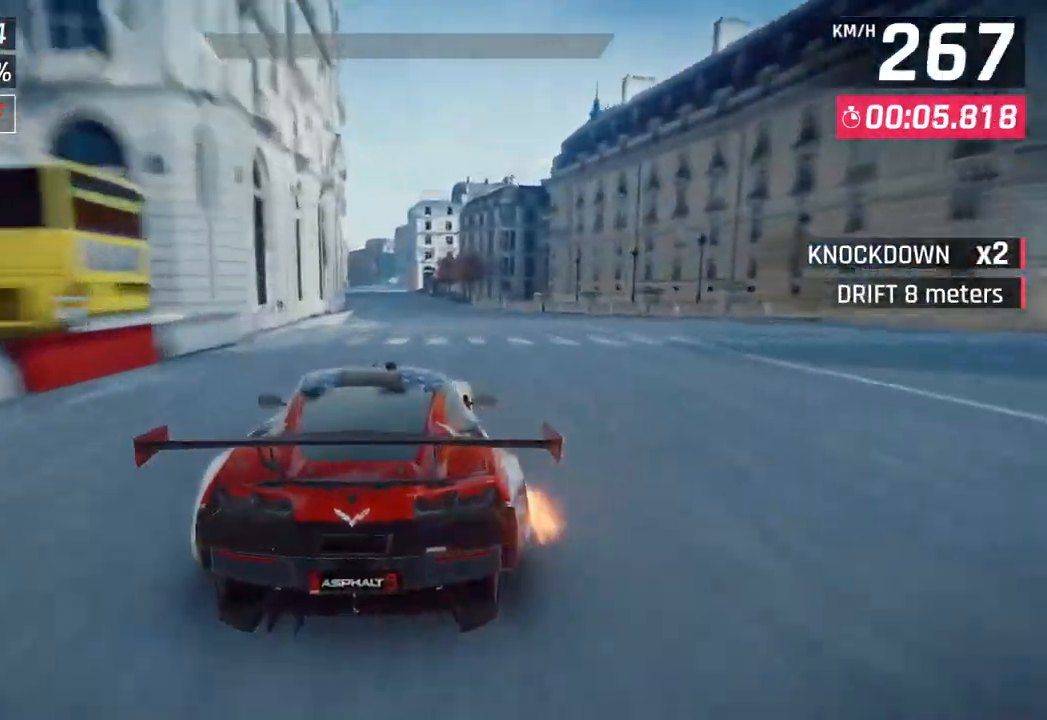
{"buttons": [], "left_stick": "down-left", "right_stick": "center", "events": [[233, "left_stick", "down-left"]]}
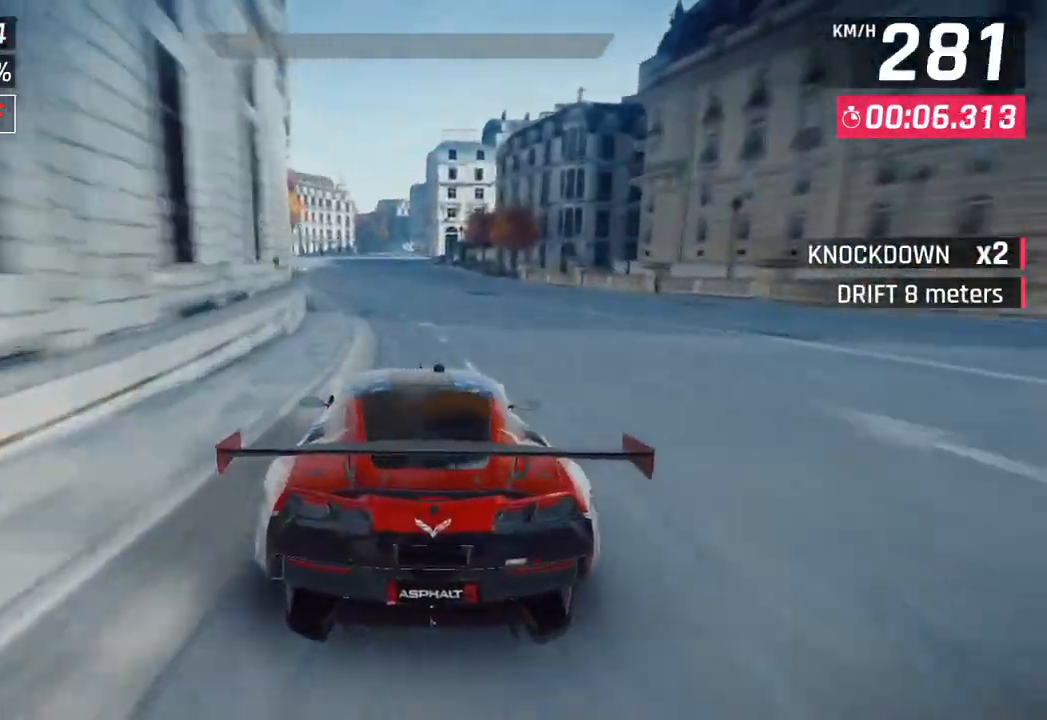
{"buttons": [], "left_stick": "center", "right_stick": "center", "events": [[117, "left_stick", "center"]]}
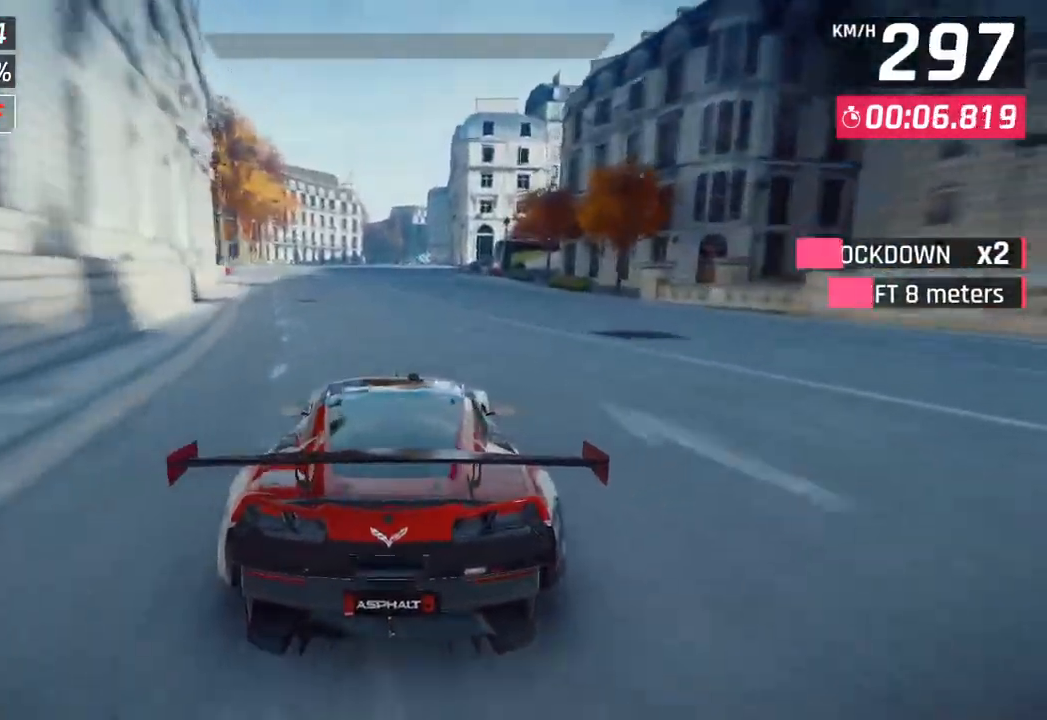
{"buttons": [], "left_stick": "center", "right_stick": "center", "events": [[67, "SQUARE", "down"], [167, "SQUARE", "up"]]}
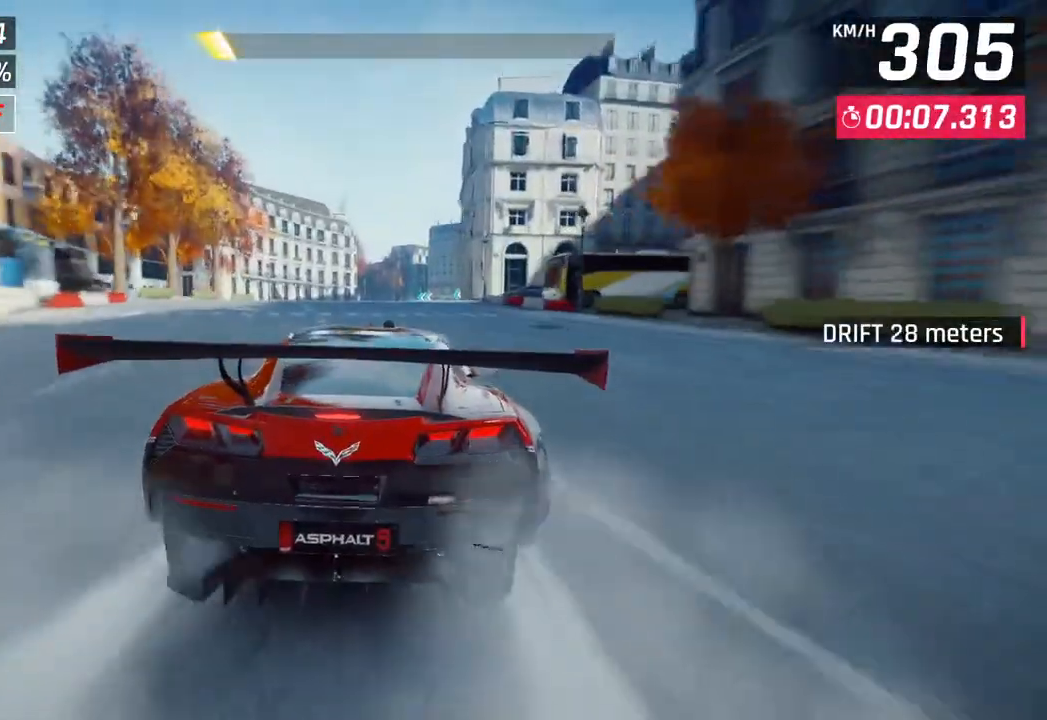
{"buttons": [], "left_stick": "center", "right_stick": "center", "events": [[100, "SQUARE", "down"], [267, "SQUARE", "up"]]}
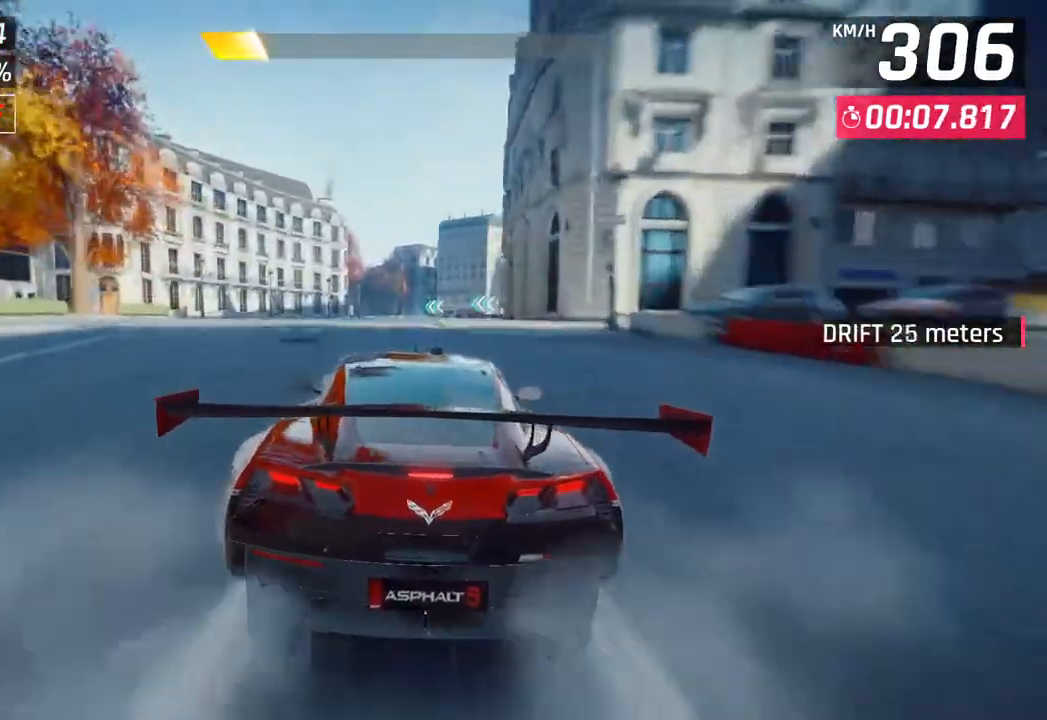
{"buttons": [], "left_stick": "center", "right_stick": "center", "events": [[167, "SQUARE", "down"], [333, "SQUARE", "up"]]}
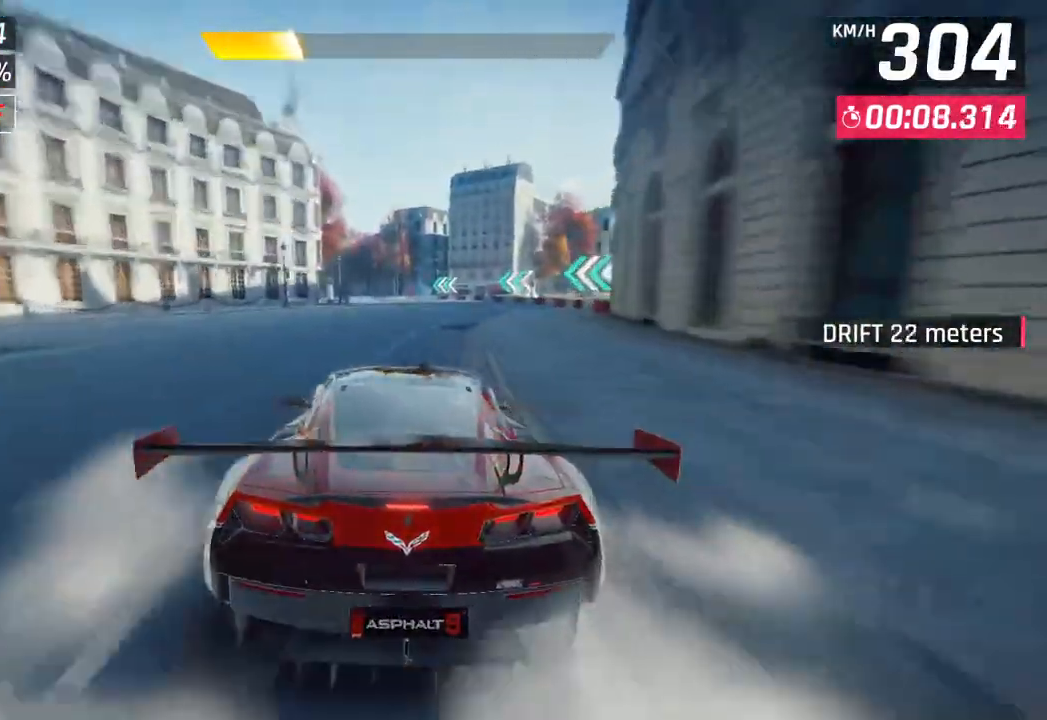
{"buttons": [], "left_stick": "down-left", "right_stick": "center", "events": [[333, "left_stick", "down-left"]]}
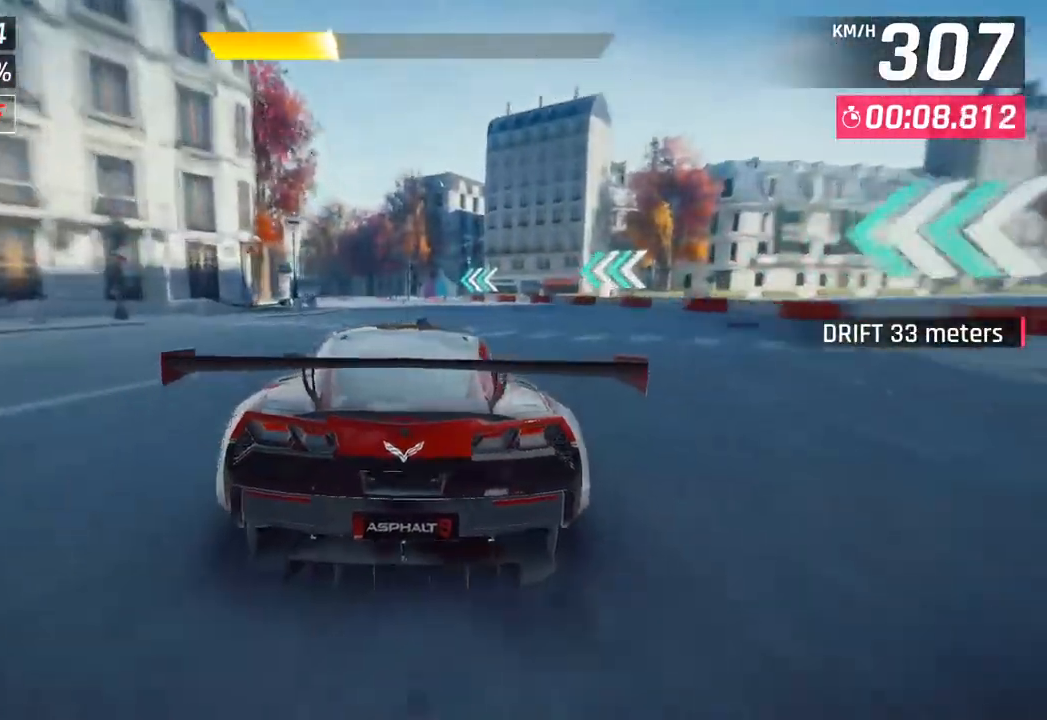
{"buttons": [], "left_stick": "down-left", "right_stick": "center", "events": [[83, "CROSS", "down"], [183, "CROSS", "up"]]}
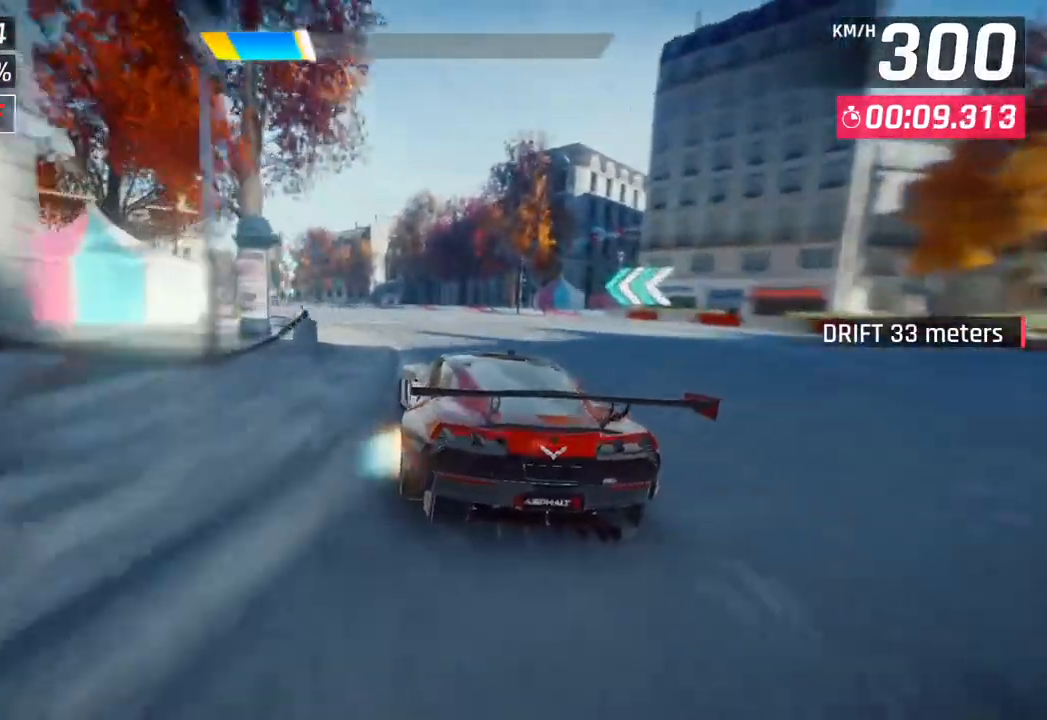
{"buttons": [], "left_stick": "left", "right_stick": "center", "events": [[50, "left_stick", "left"], [300, "CROSS", "down"], [417, "CROSS", "up"]]}
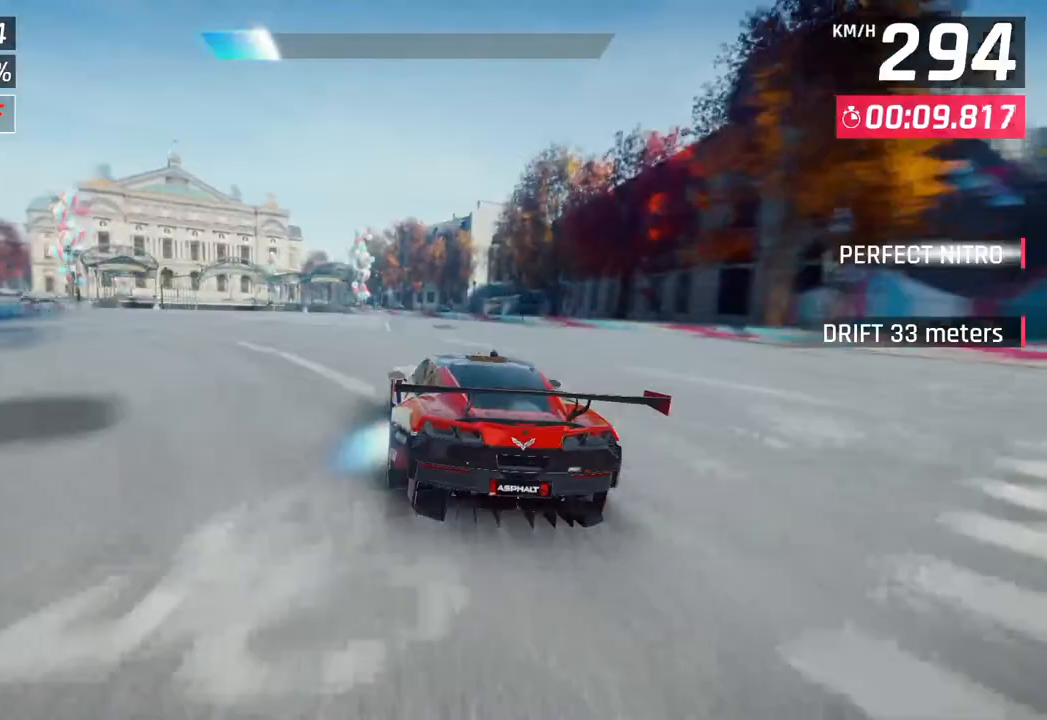
{"buttons": [], "left_stick": "left", "right_stick": "center", "events": []}
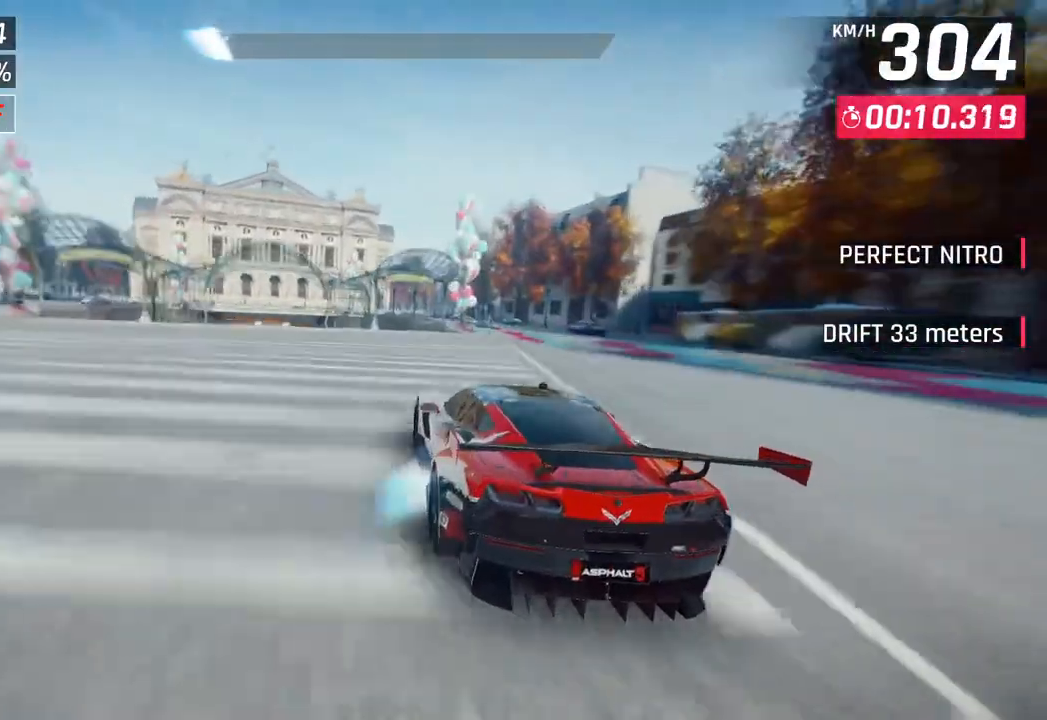
{"buttons": [], "left_stick": "left", "right_stick": "center", "events": []}
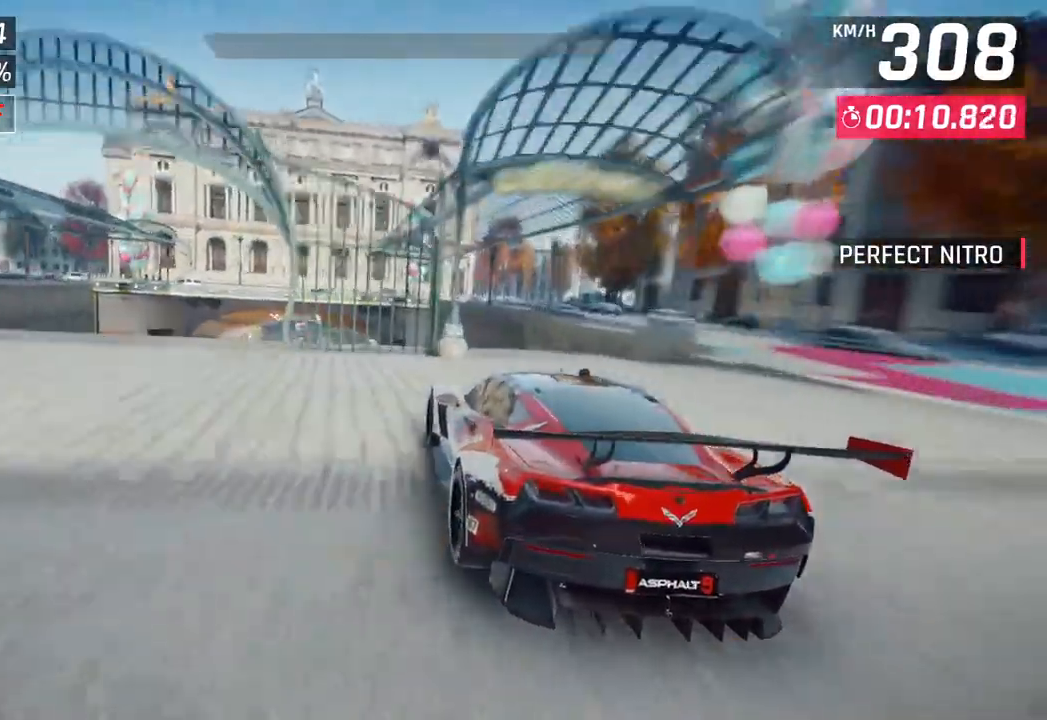
{"buttons": [], "left_stick": "left", "right_stick": "center", "events": [[217, "SQUARE", "down"], [350, "SQUARE", "up"]]}
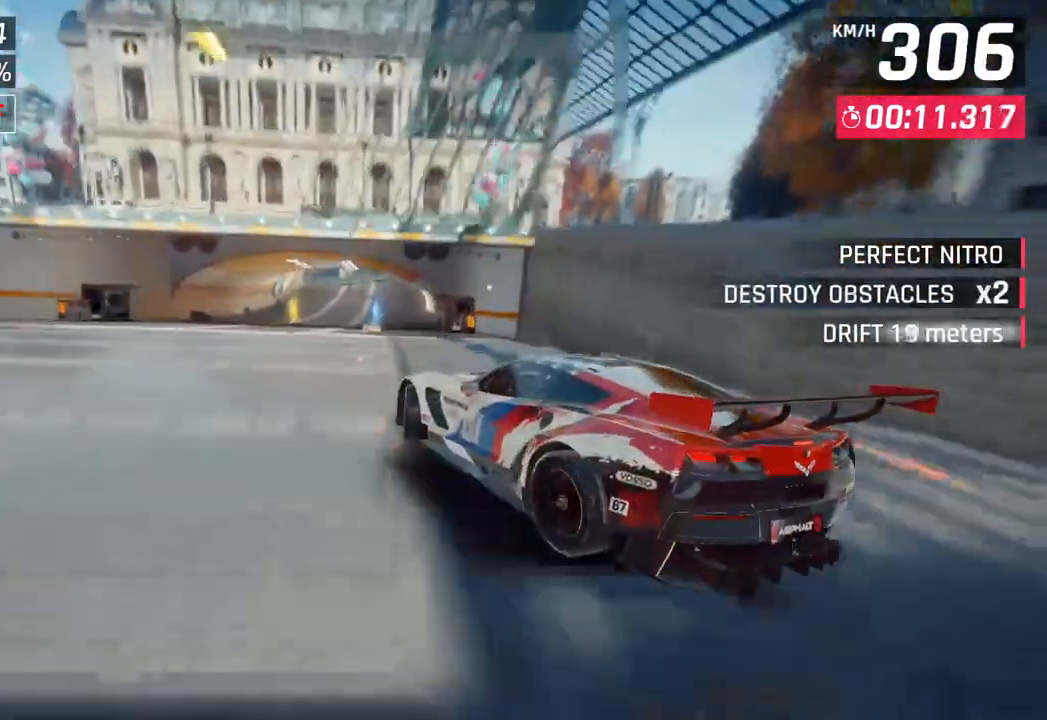
{"buttons": ["CROSS"], "left_stick": "left", "right_stick": "center", "events": [[33, "left_stick", "center"], [183, "CROSS", "down"], [300, "CROSS", "up"], [383, "left_stick", "down-left"], [433, "SQUARE", "down"], [467, "CROSS", "down"], [467, "SQUARE", "up"], [483, "left_stick", "left"]]}
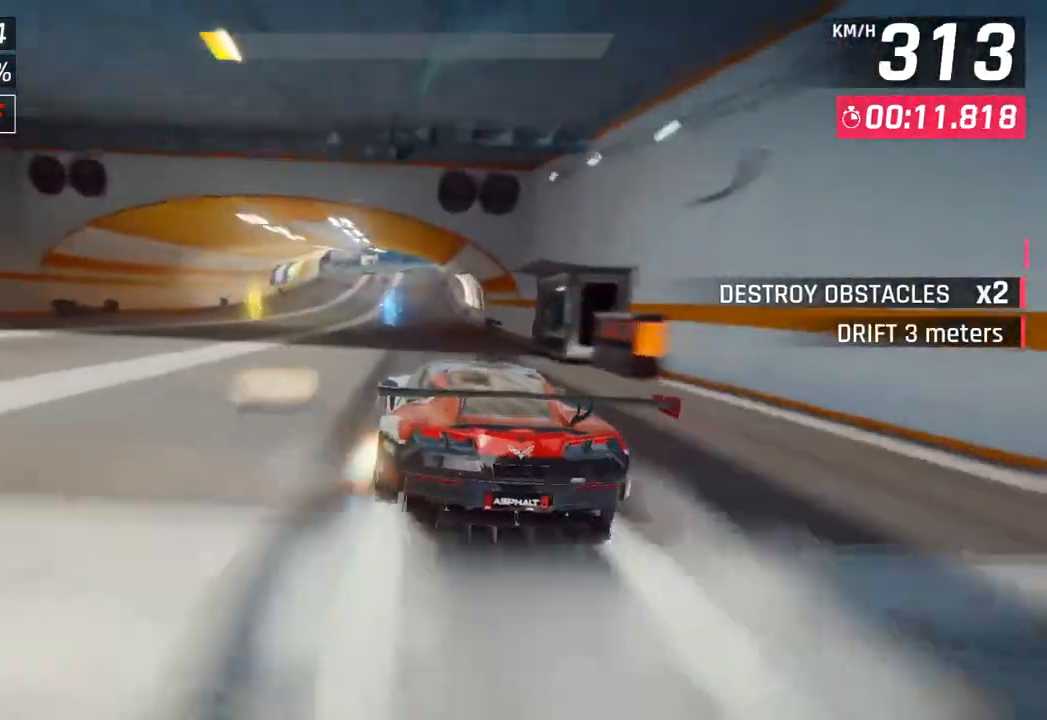
{"buttons": [], "left_stick": "center", "right_stick": "center", "events": [[100, "CROSS", "up"], [167, "left_stick", "down-left"], [250, "SQUARE", "down"], [283, "CROSS", "down"], [283, "SQUARE", "up"], [300, "left_stick", "center"], [400, "CROSS", "up"]]}
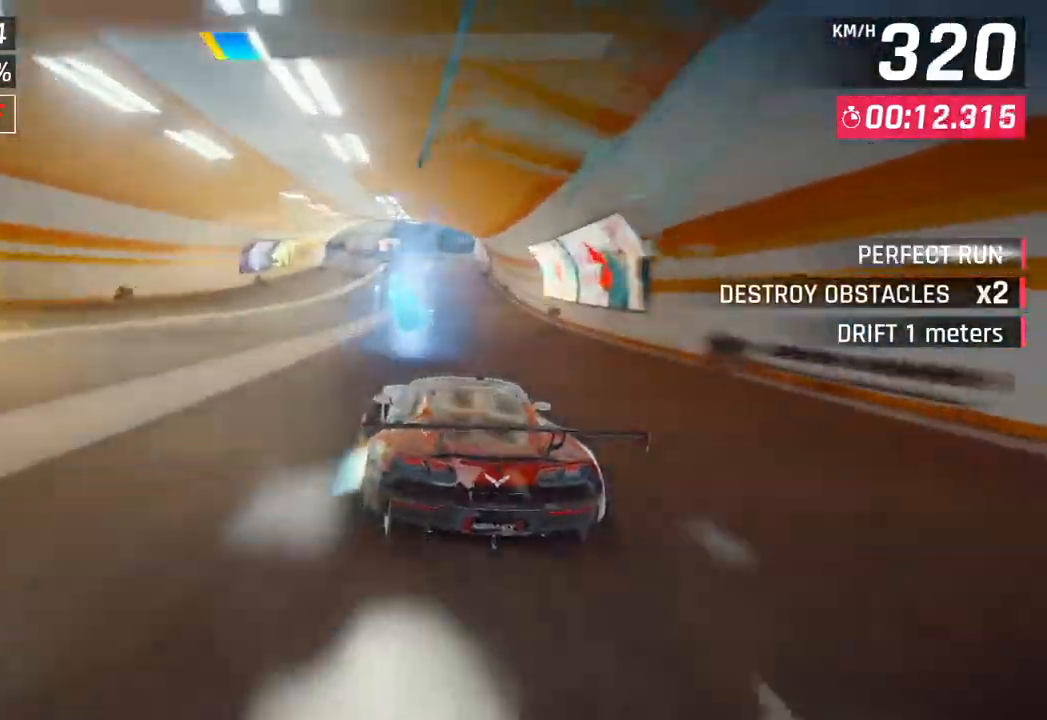
{"buttons": ["CROSS"], "left_stick": "right", "right_stick": "center", "events": [[50, "SQUARE", "down"], [50, "left_stick", "right"], [83, "CROSS", "down"], [83, "SQUARE", "up"], [200, "CROSS", "up"], [333, "SQUARE", "down"], [383, "CROSS", "down"], [383, "SQUARE", "up"]]}
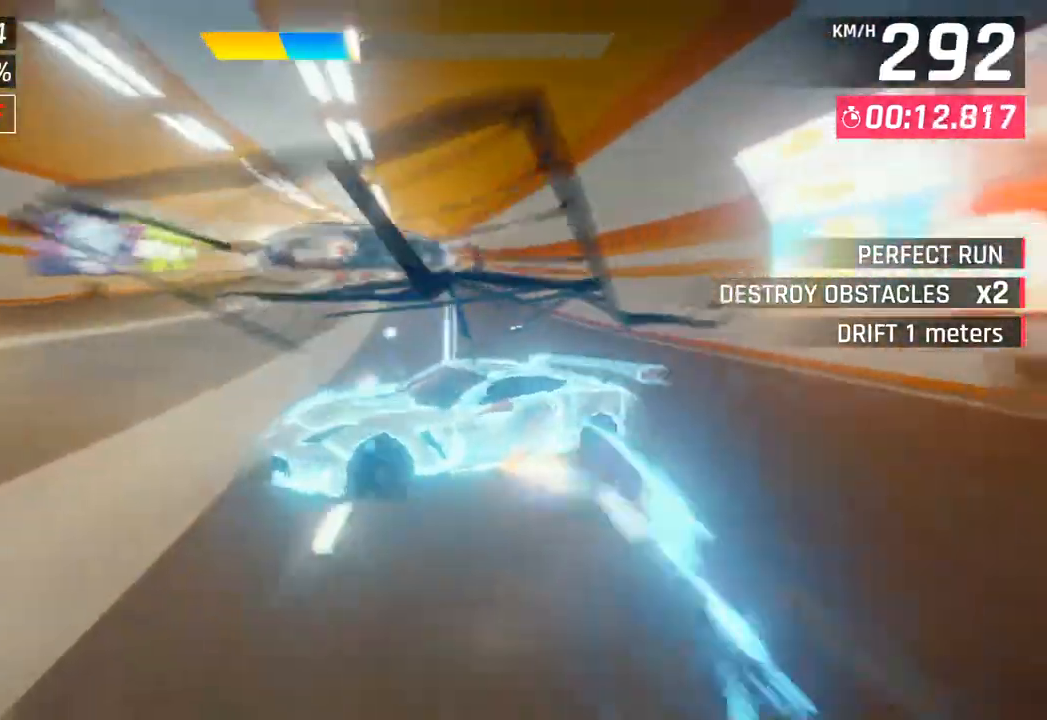
{"buttons": ["SQUARE"], "left_stick": "right", "right_stick": "center", "events": [[100, "CROSS", "up"], [117, "left_stick", "center"], [417, "SQUARE", "down"], [433, "left_stick", "right"]]}
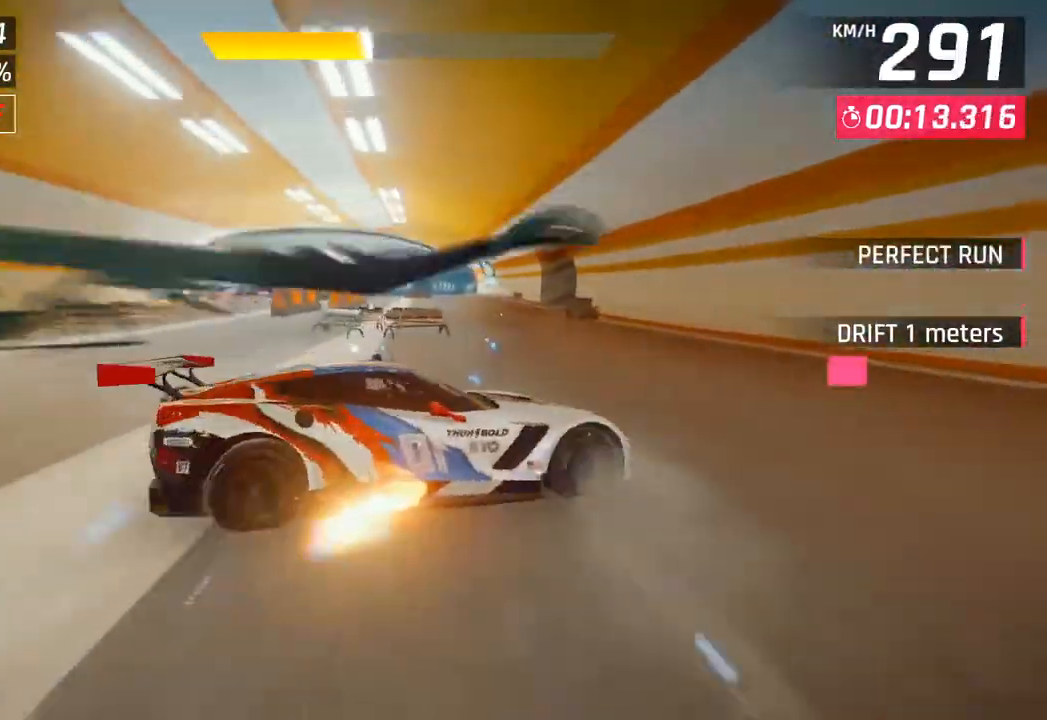
{"buttons": ["CROSS", "R1"], "left_stick": "center", "right_stick": "center", "events": [[67, "SQUARE", "up"], [83, "left_stick", "center"], [417, "CROSS", "down"], [417, "R1", "down"]]}
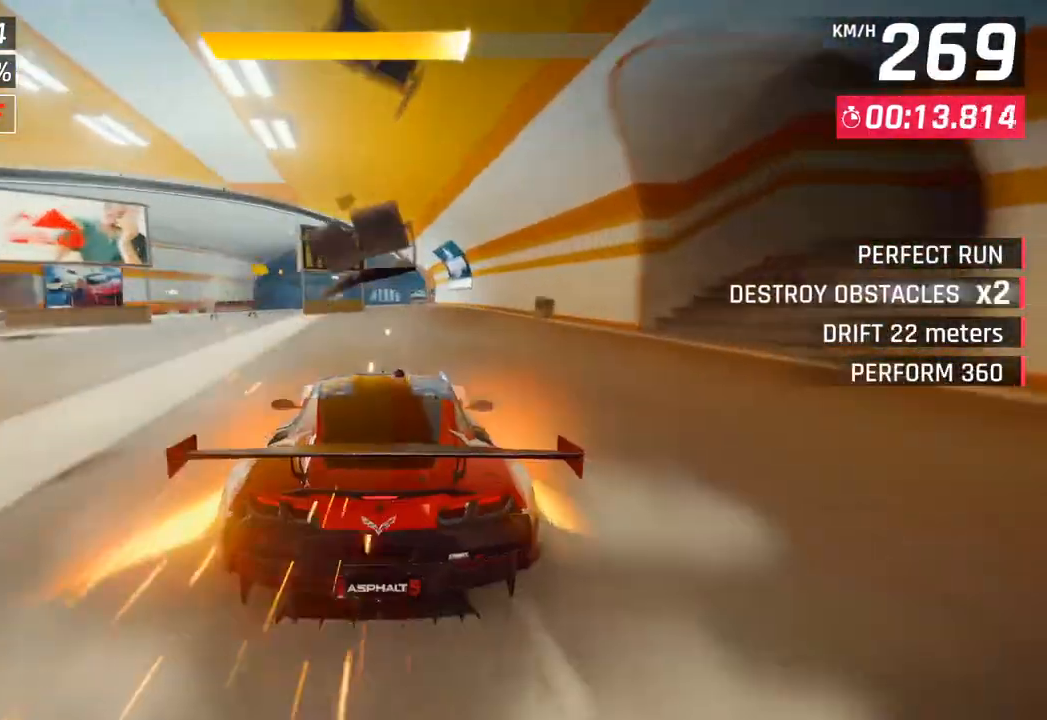
{"buttons": [], "left_stick": "center", "right_stick": "center", "events": [[100, "left_stick", "right"], [133, "CROSS", "up"], [133, "R1", "up"], [167, "left_stick", "center"], [333, "SQUARE", "down"], [467, "SQUARE", "up"]]}
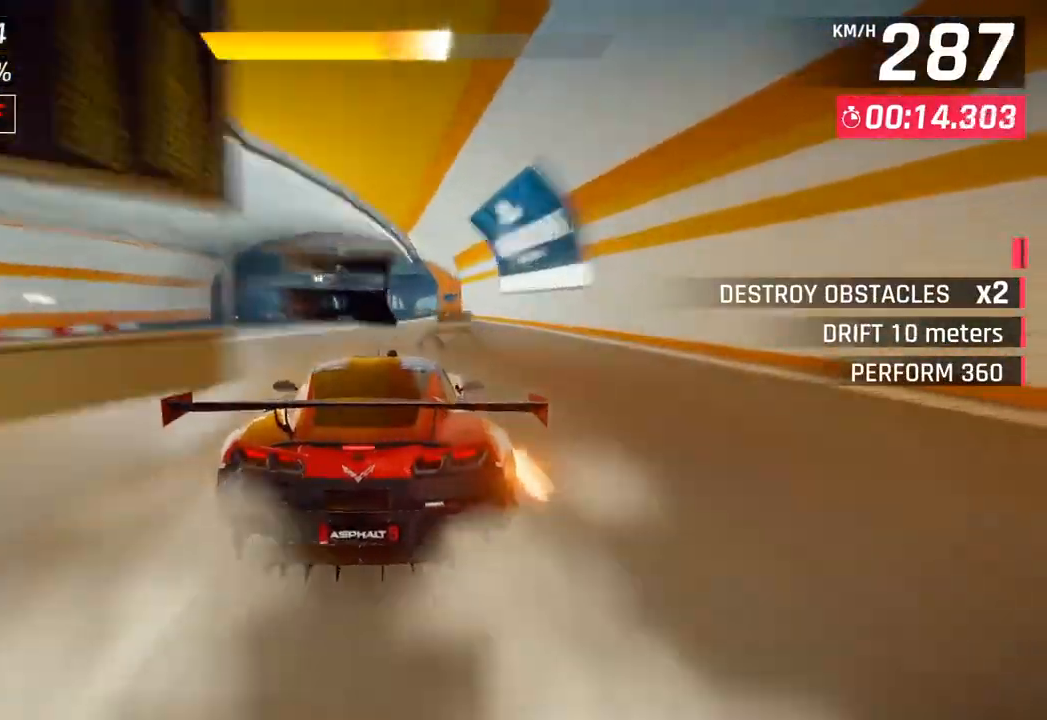
{"buttons": [], "left_stick": "center", "right_stick": "center", "events": [[150, "R1", "down"], [167, "CROSS", "down"], [350, "CROSS", "up"], [367, "R1", "up"]]}
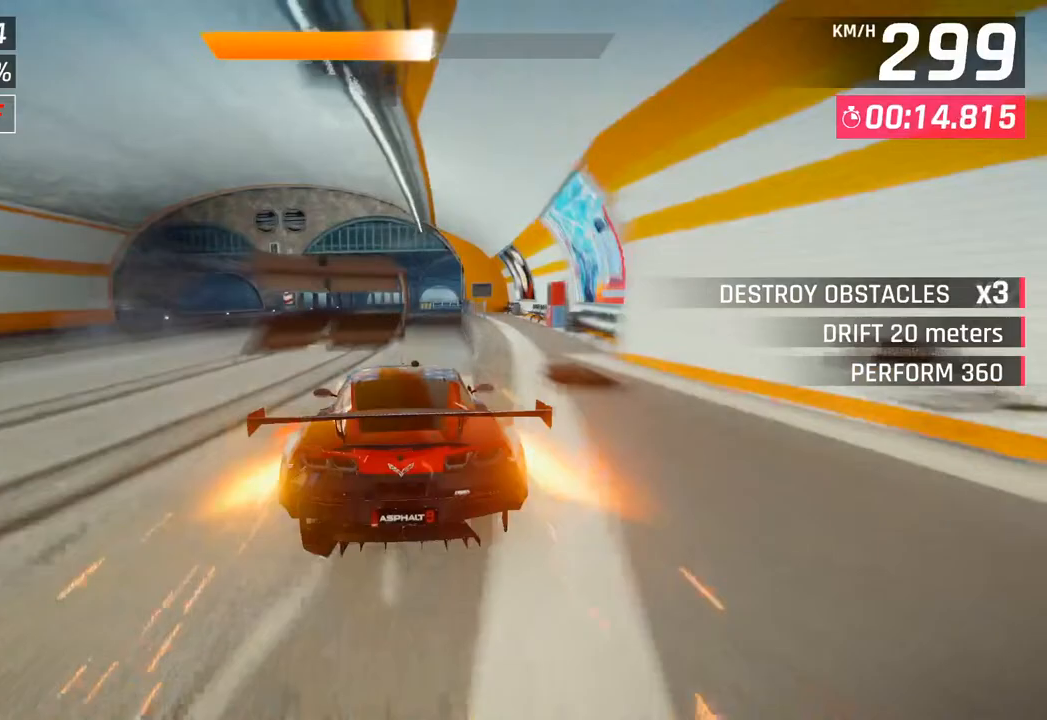
{"buttons": [], "left_stick": "right", "right_stick": "center", "events": [[83, "left_stick", "right"], [117, "SQUARE", "down"], [217, "SQUARE", "up"], [333, "CROSS", "down"], [433, "CROSS", "up"]]}
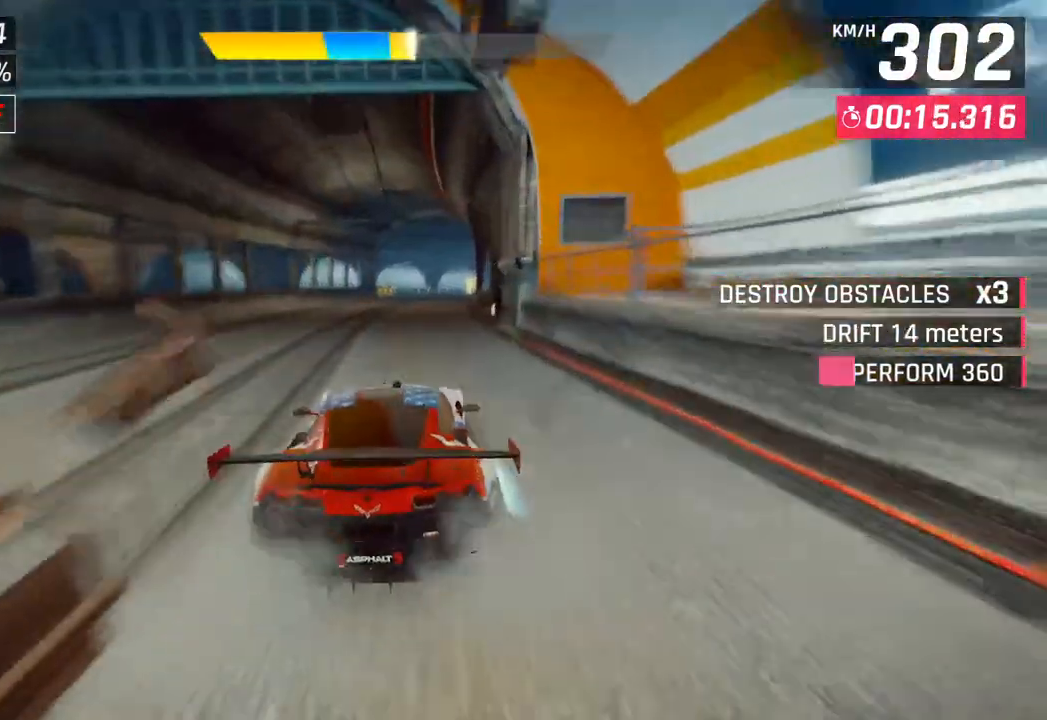
{"buttons": ["CROSS"], "left_stick": "right", "right_stick": "center", "events": [[83, "SQUARE", "down"], [117, "CROSS", "down"], [117, "SQUARE", "up"], [267, "CROSS", "up"], [417, "SQUARE", "down"], [433, "CROSS", "down"], [450, "SQUARE", "up"]]}